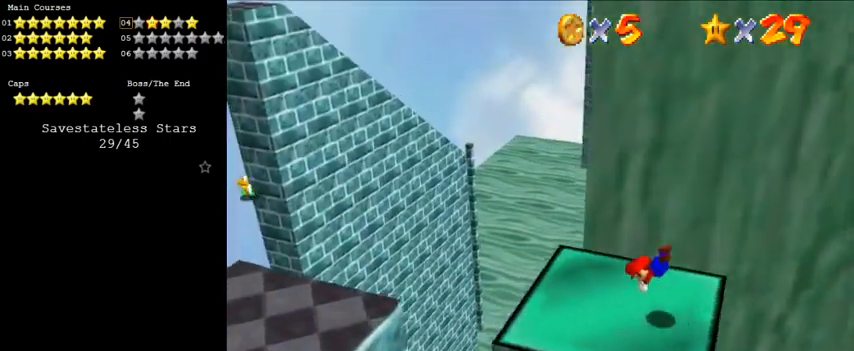
Gameplay with keyboard; each line is a JSON object with the keys held at the frame after it. "events" lists presses ("down") and releases ("up") of "a", "c", "ctrl", "d", "down", "left", "return", "right", "s", "shift", "up", "w", "x" and "y" between this image and that frame as [ms after this image, input, new state], when the widget could be followed in between. No other keys are recorded. Mouse input is not recorded.
{"keys": ["right", "shift"], "events": [[500, "shift", "down"]]}
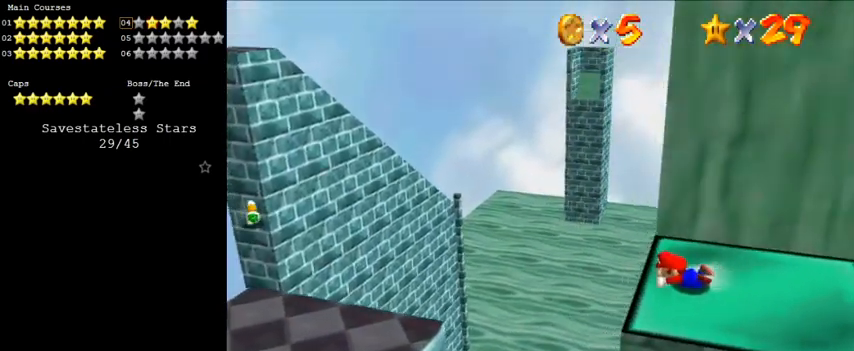
{"keys": [], "events": [[233, "shift", "up"], [400, "right", "up"]]}
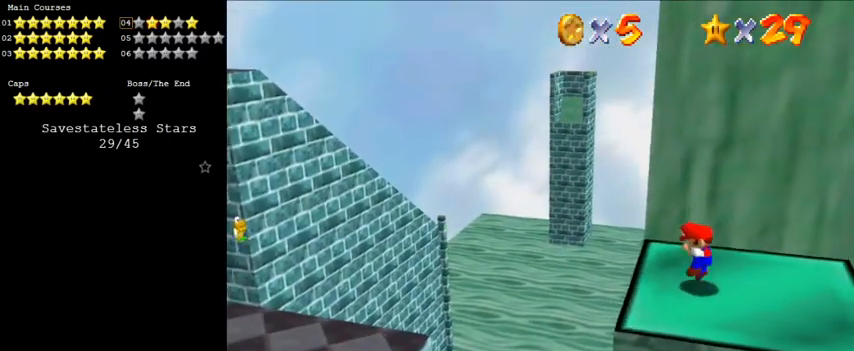
{"keys": ["down", "right"], "events": [[100, "shift", "down"], [133, "right", "down"], [200, "down", "down"], [233, "d", "down"], [233, "shift", "up"], [333, "d", "up"]]}
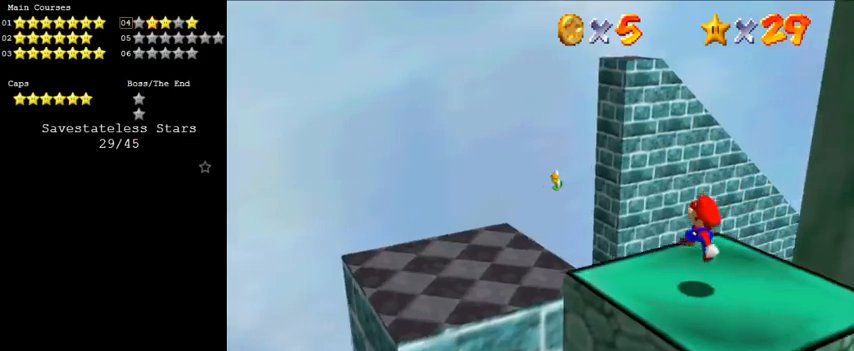
{"keys": ["left", "up"], "events": [[100, "down", "up"], [133, "right", "up"], [333, "left", "down"], [333, "up", "down"]]}
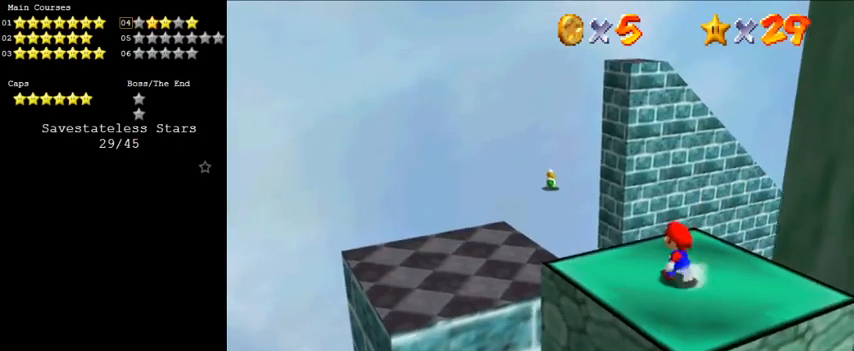
{"keys": ["left", "up"], "events": [[67, "y", "down"], [100, "shift", "down"], [267, "shift", "up"], [267, "y", "up"]]}
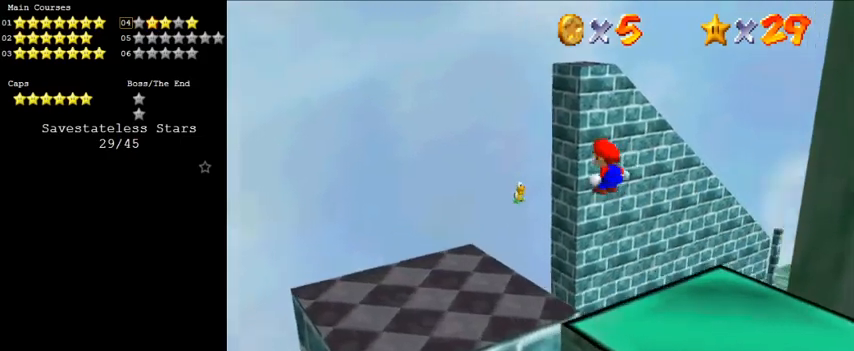
{"keys": ["down", "right"], "events": [[167, "up", "up"], [267, "left", "up"], [367, "down", "down"], [500, "right", "down"]]}
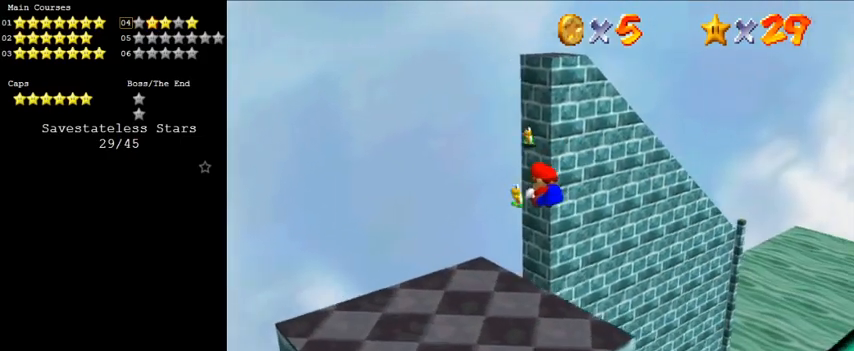
{"keys": [], "events": [[133, "right", "up"], [233, "down", "up"]]}
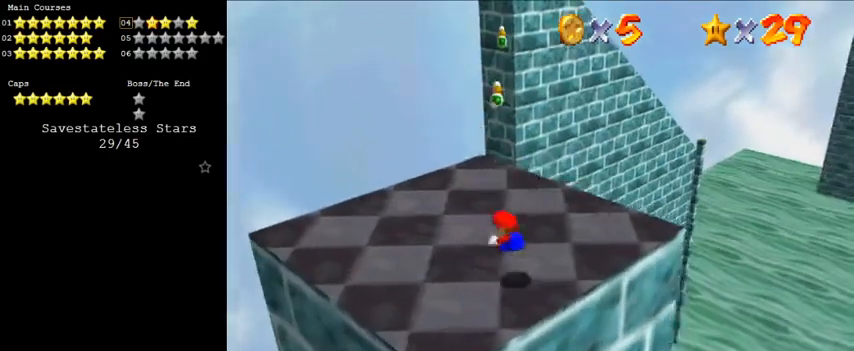
{"keys": [], "events": []}
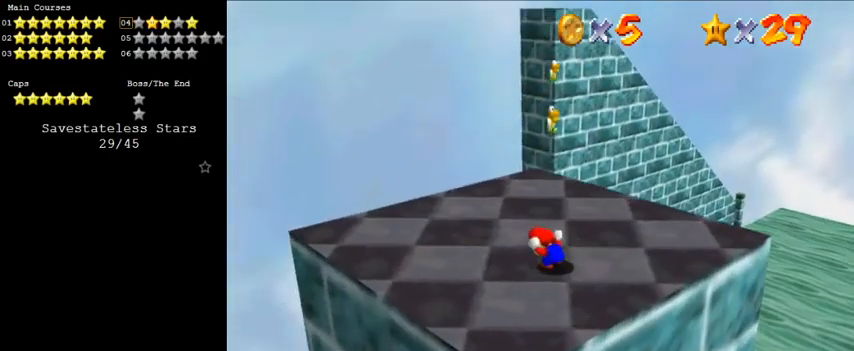
{"keys": ["up"], "events": [[100, "left", "down"], [100, "up", "down"], [433, "left", "up"]]}
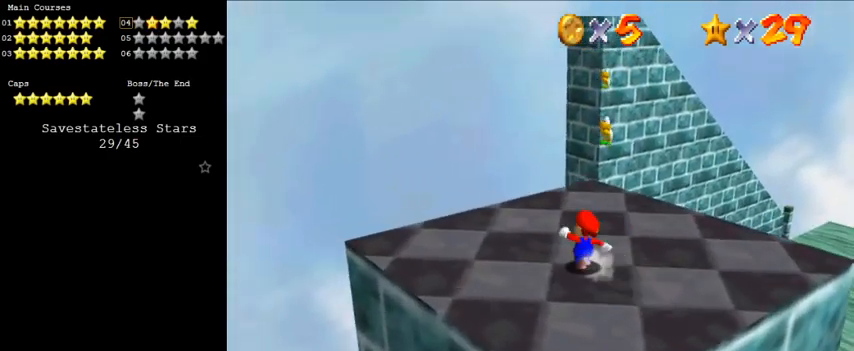
{"keys": [], "events": [[167, "up", "up"]]}
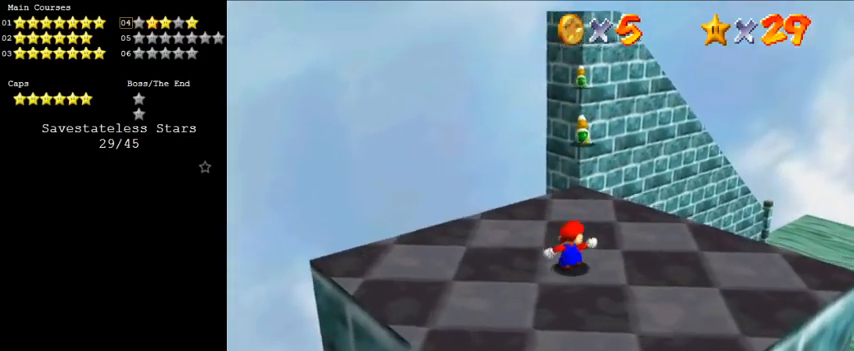
{"keys": ["up"], "events": [[100, "up", "down"], [133, "right", "down"], [267, "right", "up"]]}
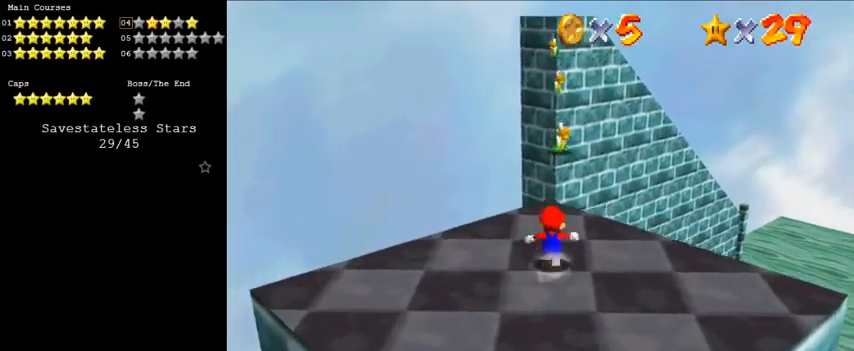
{"keys": ["shift", "up", "y"], "events": [[467, "y", "down"], [500, "shift", "down"]]}
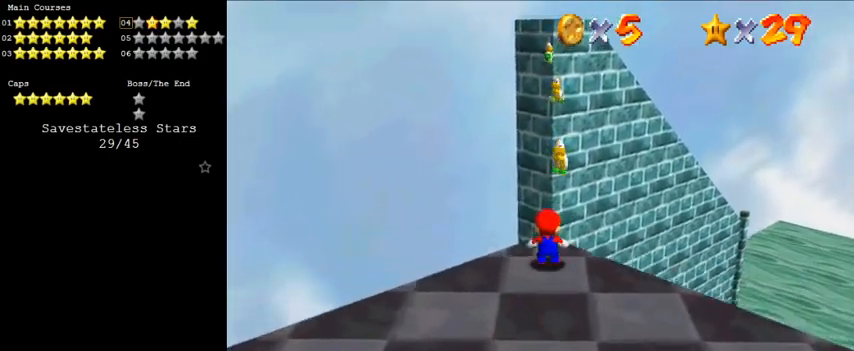
{"keys": ["a", "down"], "events": [[167, "shift", "up"], [200, "y", "up"], [300, "up", "up"], [400, "down", "down"], [467, "a", "down"]]}
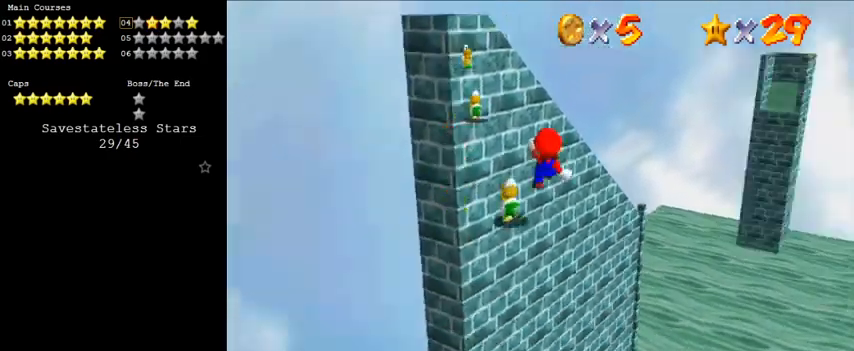
{"keys": ["right"], "events": [[33, "down", "up"], [67, "a", "up"], [167, "left", "down"], [167, "up", "down"], [433, "left", "up"], [433, "right", "down"], [433, "up", "up"]]}
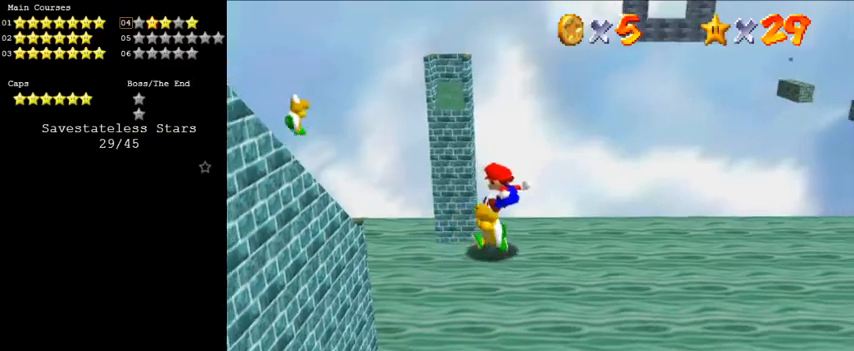
{"keys": [], "events": [[67, "right", "up"], [133, "left", "down"], [167, "up", "down"], [433, "left", "up"], [433, "up", "up"]]}
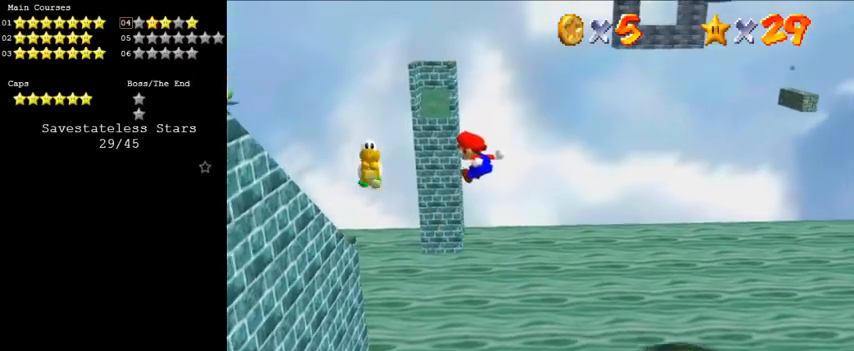
{"keys": ["up"], "events": [[133, "down", "down"], [133, "right", "down"], [233, "down", "up"], [233, "right", "up"], [267, "d", "down"], [333, "up", "down"], [400, "d", "up"]]}
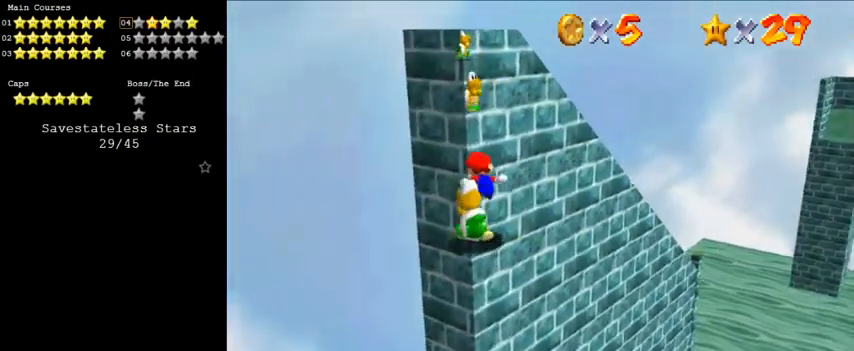
{"keys": ["down"], "events": [[300, "up", "up"], [467, "down", "down"]]}
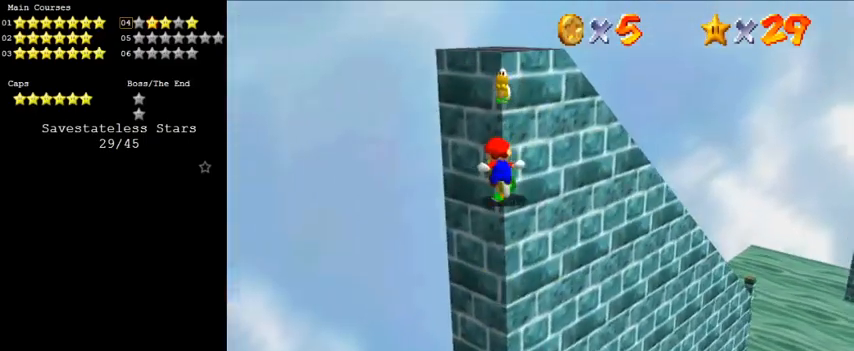
{"keys": [], "events": [[67, "down", "up"], [167, "up", "down"], [467, "up", "up"]]}
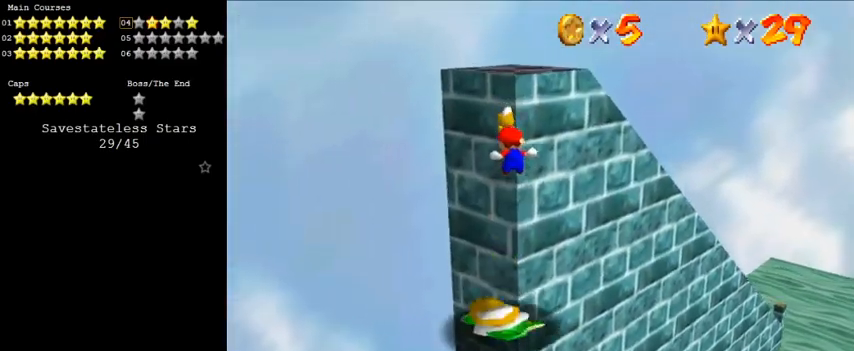
{"keys": [], "events": [[267, "down", "down"], [500, "down", "up"]]}
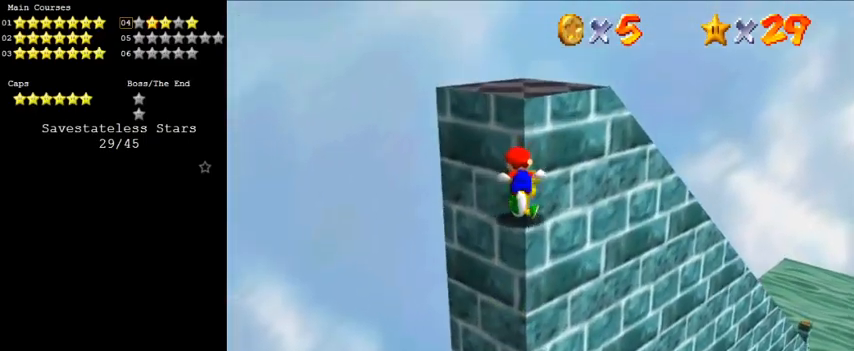
{"keys": ["up"], "events": [[100, "up", "down"]]}
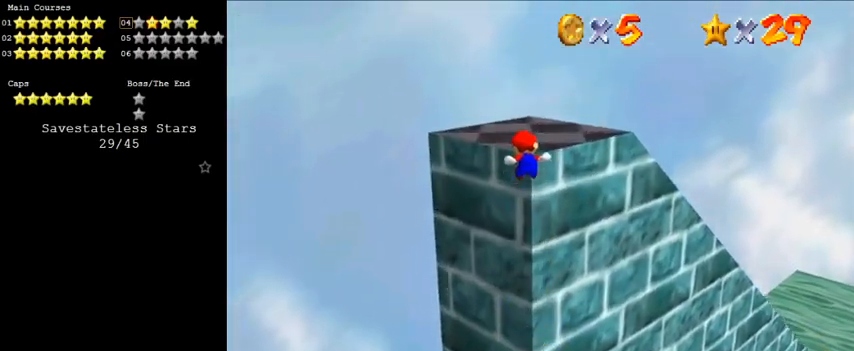
{"keys": ["right", "up"], "events": [[233, "right", "down"]]}
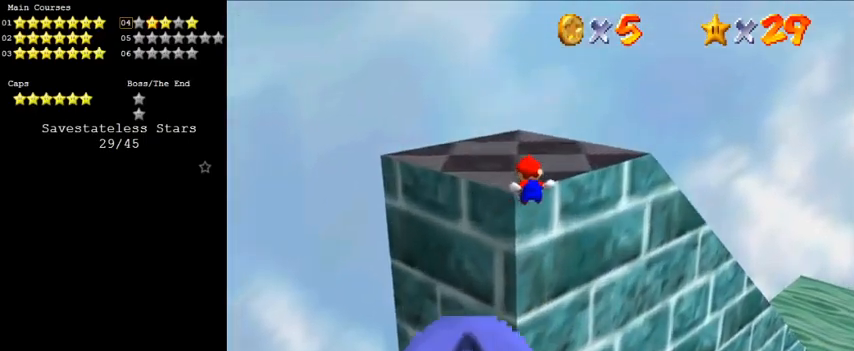
{"keys": ["a", "up"], "events": [[100, "right", "up"], [100, "up", "up"], [233, "shift", "down"], [333, "up", "down"], [367, "shift", "up"], [433, "a", "down"]]}
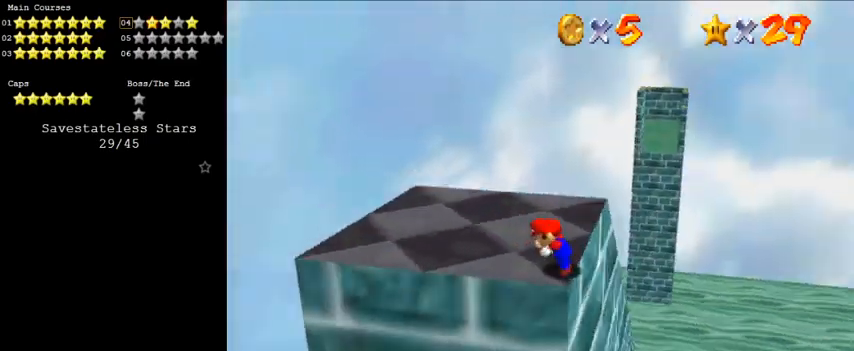
{"keys": ["left", "shift", "up"], "events": [[67, "a", "up"], [67, "left", "down"], [467, "shift", "down"]]}
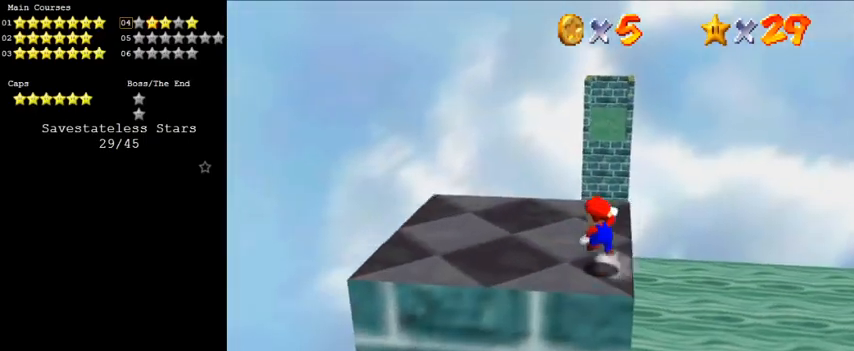
{"keys": ["up"], "events": [[133, "shift", "up"], [267, "w", "down"], [367, "w", "up"], [400, "left", "up"]]}
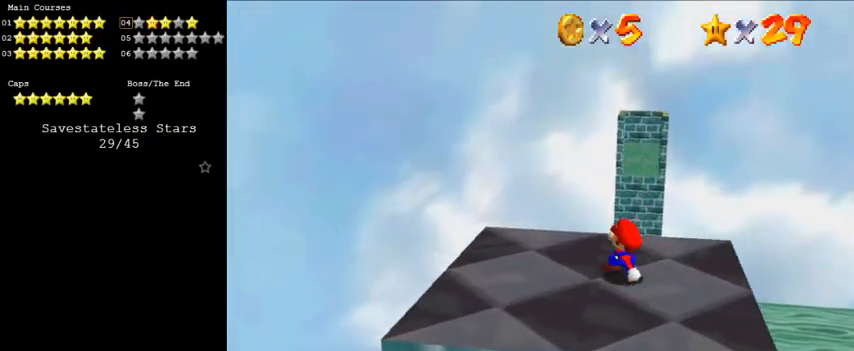
{"keys": [], "events": [[33, "up", "up"], [233, "up", "down"], [500, "up", "up"]]}
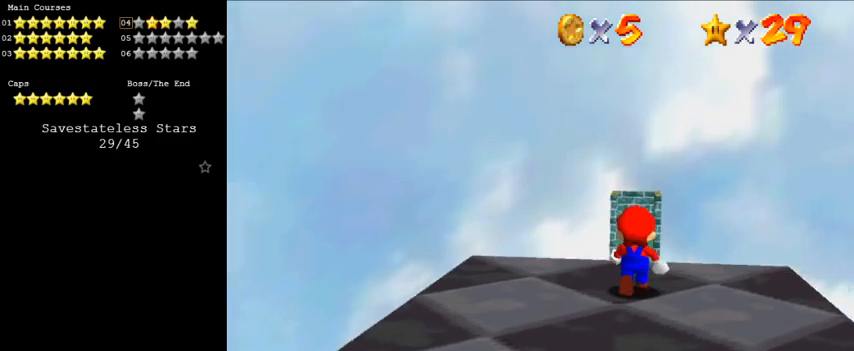
{"keys": ["a"], "events": [[33, "shift", "down"], [133, "up", "down"], [167, "left", "down"], [167, "shift", "up"], [267, "a", "down"], [333, "left", "up"], [367, "a", "up"], [367, "up", "up"], [467, "a", "down"]]}
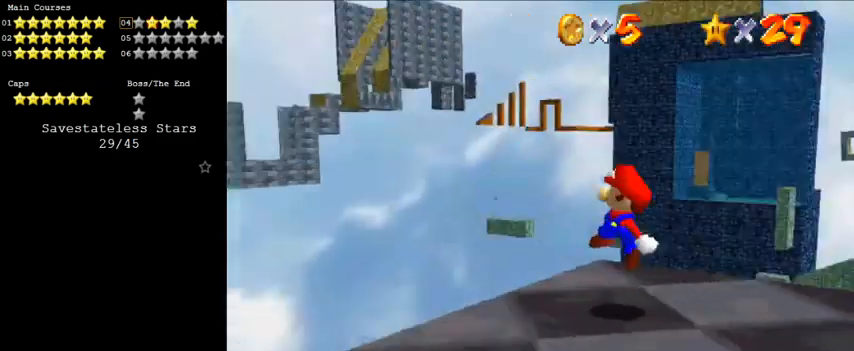
{"keys": [], "events": [[67, "a", "up"], [100, "a", "down"], [200, "a", "up"], [300, "a", "down"], [367, "a", "up"]]}
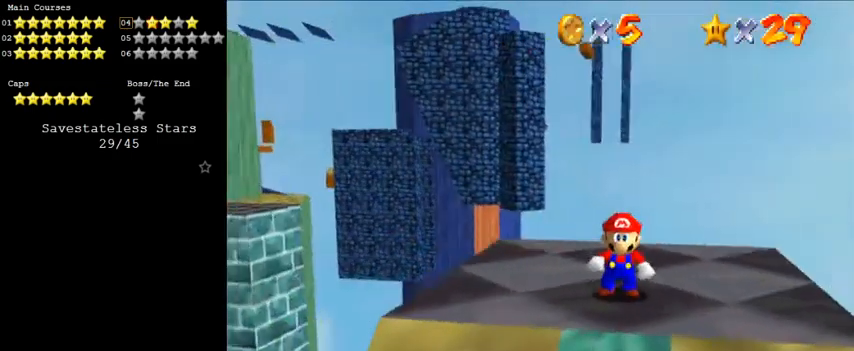
{"keys": [], "events": [[200, "down", "down"], [433, "down", "up"]]}
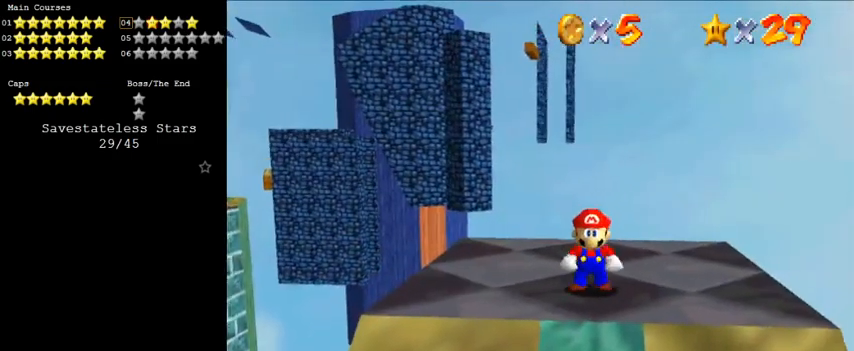
{"keys": ["up"], "events": [[67, "shift", "down"], [133, "up", "down"], [167, "right", "down"], [233, "shift", "up"], [267, "right", "up"]]}
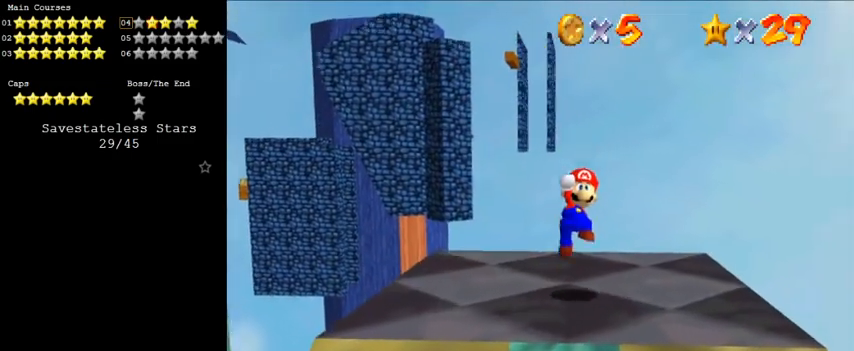
{"keys": [], "events": [[133, "up", "up"], [233, "d", "down"], [333, "d", "up"], [400, "d", "down"], [467, "d", "up"]]}
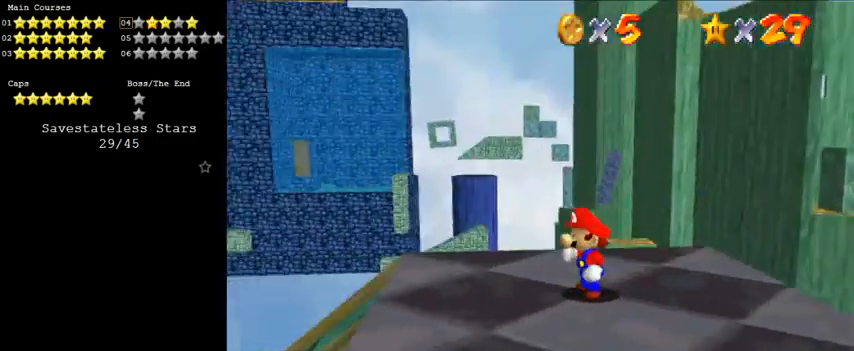
{"keys": [], "events": [[33, "d", "down"], [133, "d", "up"], [233, "d", "down"], [333, "d", "up"]]}